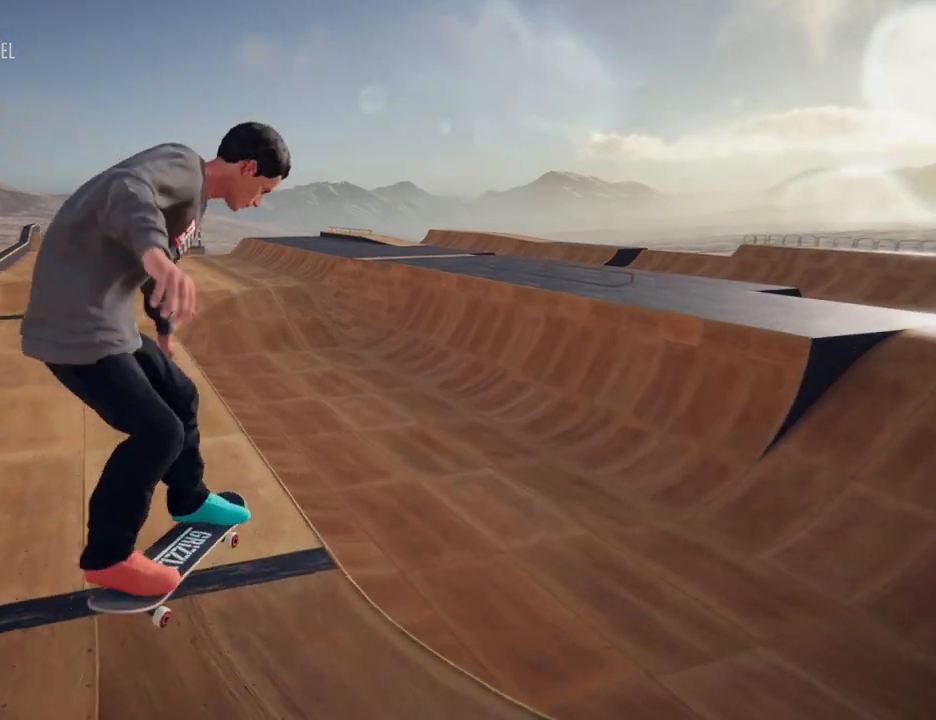
Gameplay with a controller (Xbox layout); each line is a JSON object with the inputs held at the frame after it (dt_ms = milliseconds from this image to that frame). "button_events" lists button changes between this image and that frame as [ms after this image, input, new state], when the widget could be followed in between (sticks are given only as held states). Not read: L3 R3.
{"dt_ms": 1000, "buttons": [], "left_stick": "center", "right_stick": "center"}
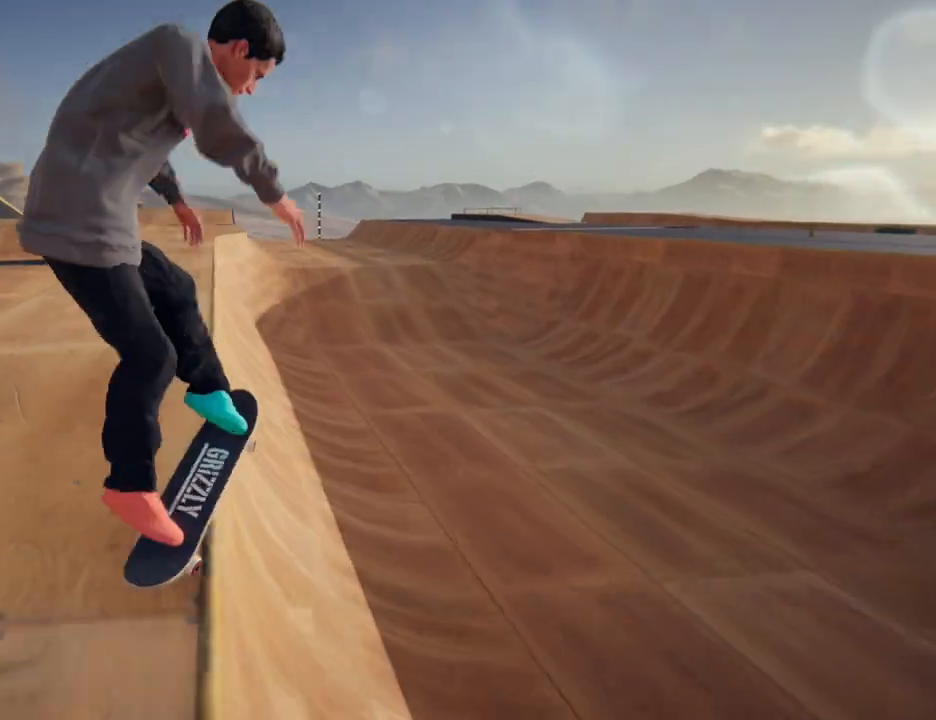
{"dt_ms": 500, "buttons": [], "left_stick": "center", "right_stick": "center", "button_events": []}
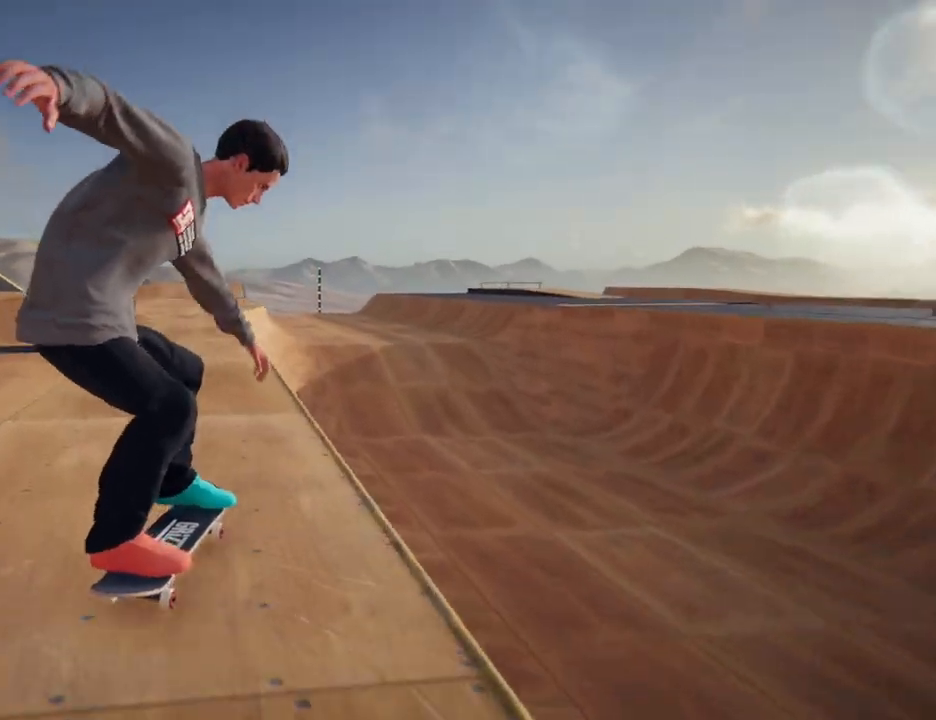
{"dt_ms": 500, "buttons": [], "left_stick": "left", "right_stick": "center", "button_events": []}
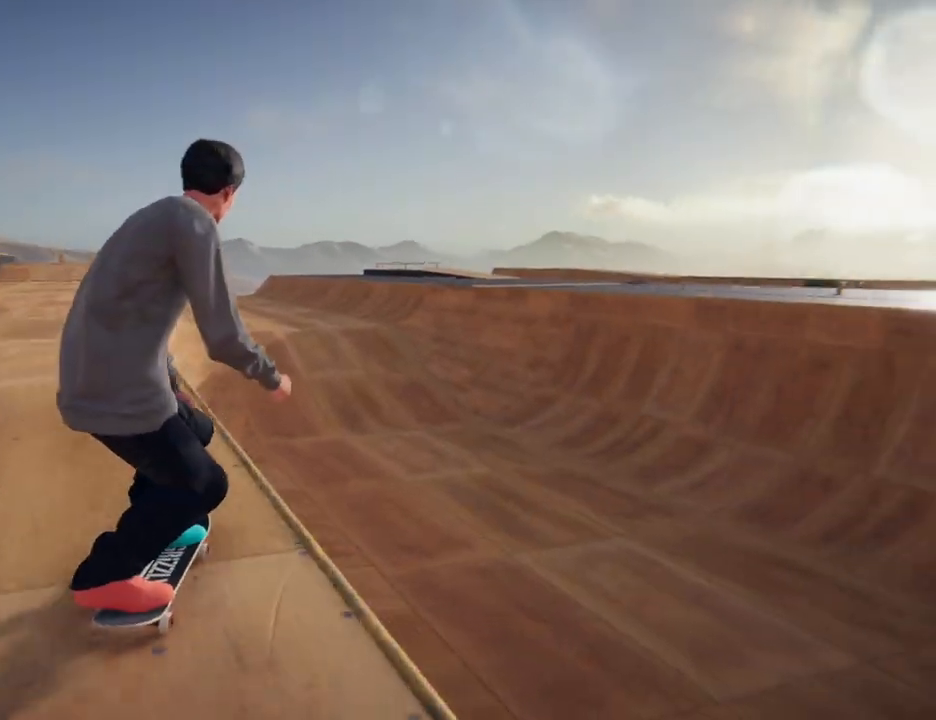
{"dt_ms": 500, "buttons": [], "left_stick": "center", "right_stick": "center", "button_events": []}
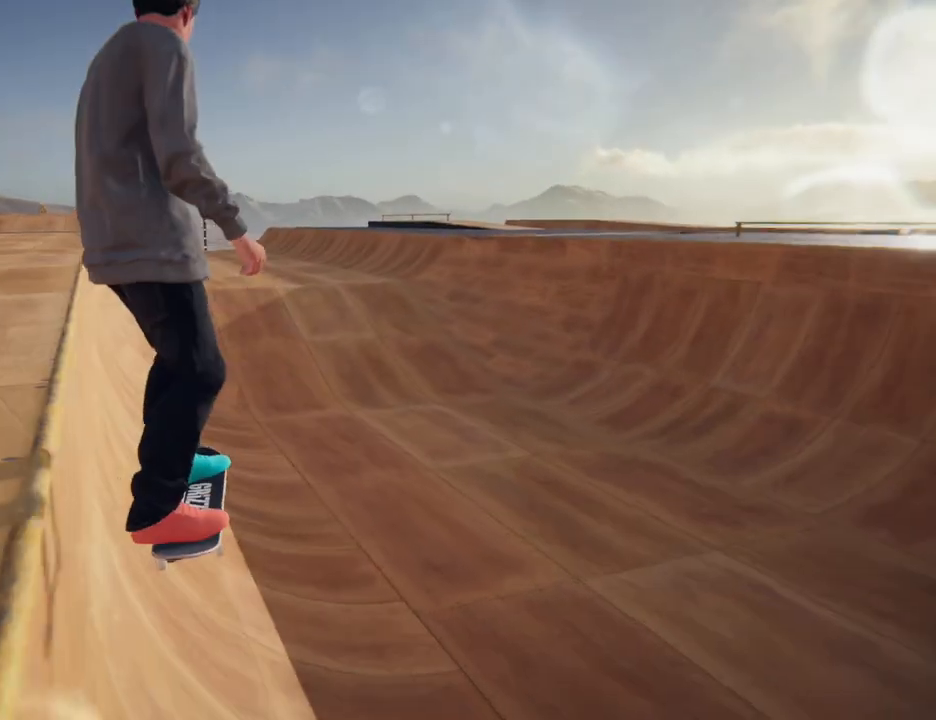
{"dt_ms": 500, "buttons": [], "left_stick": "center", "right_stick": "center", "button_events": []}
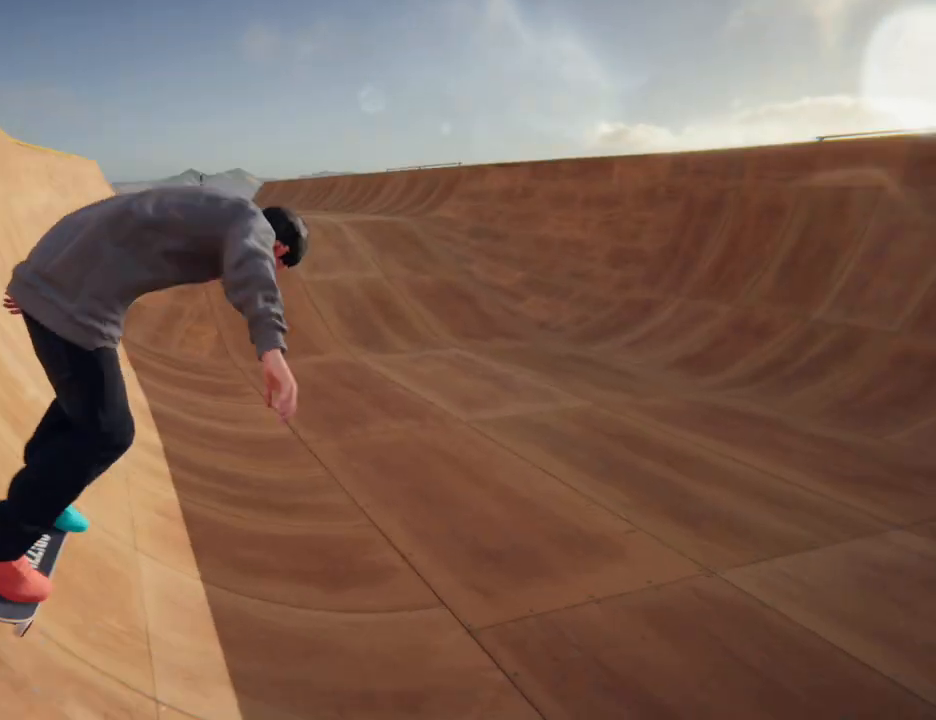
{"dt_ms": 500, "buttons": ["A"], "left_stick": "center", "right_stick": "center"}
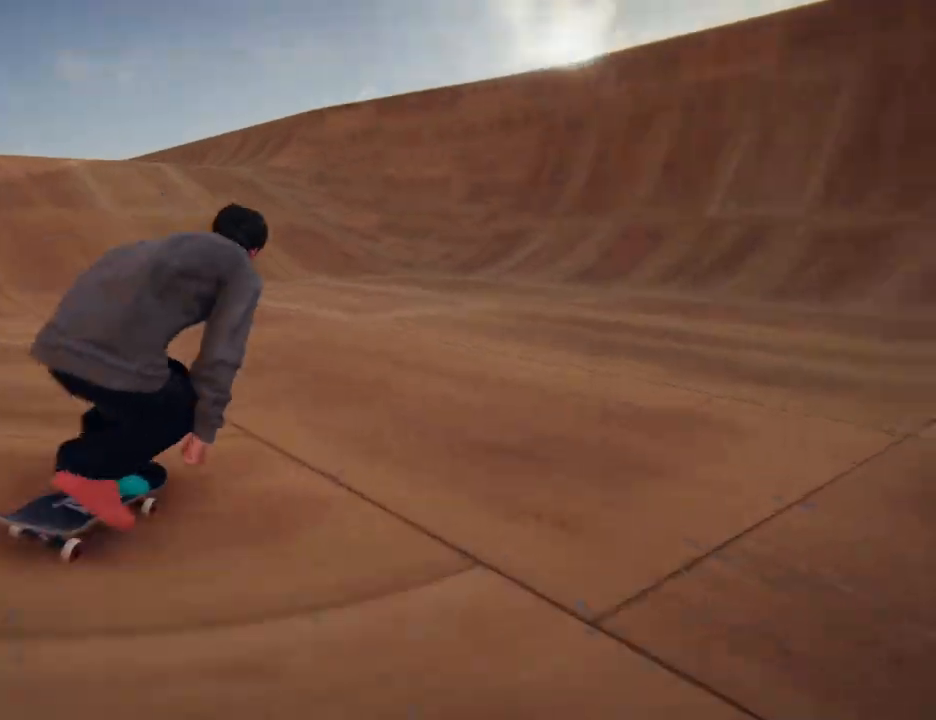
{"dt_ms": 500, "buttons": ["A"], "left_stick": "center", "right_stick": "center"}
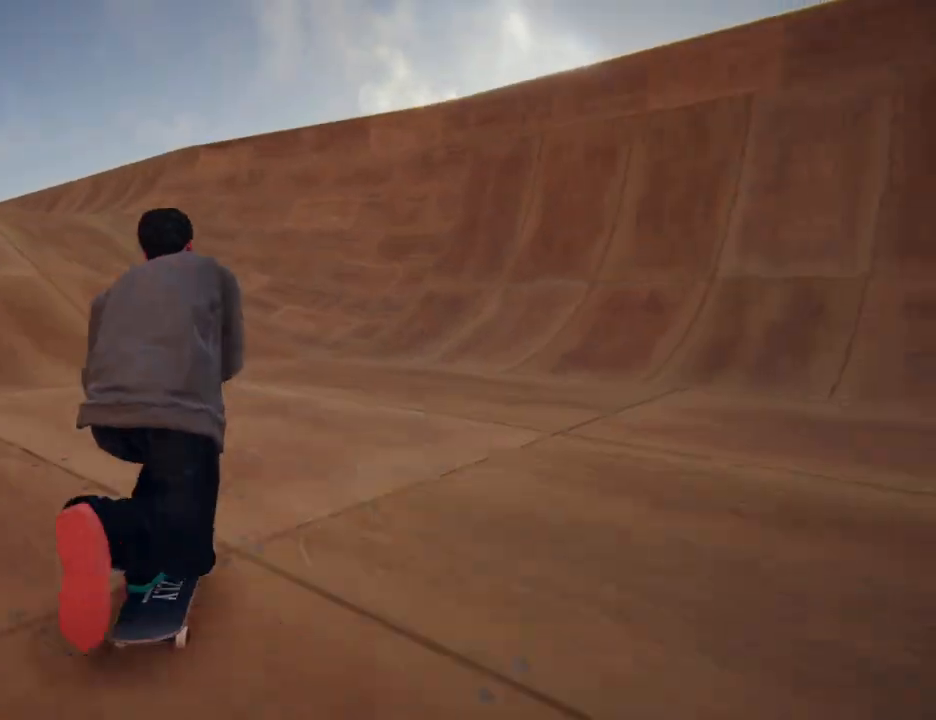
{"dt_ms": 500, "buttons": ["A"], "left_stick": "center", "right_stick": "center"}